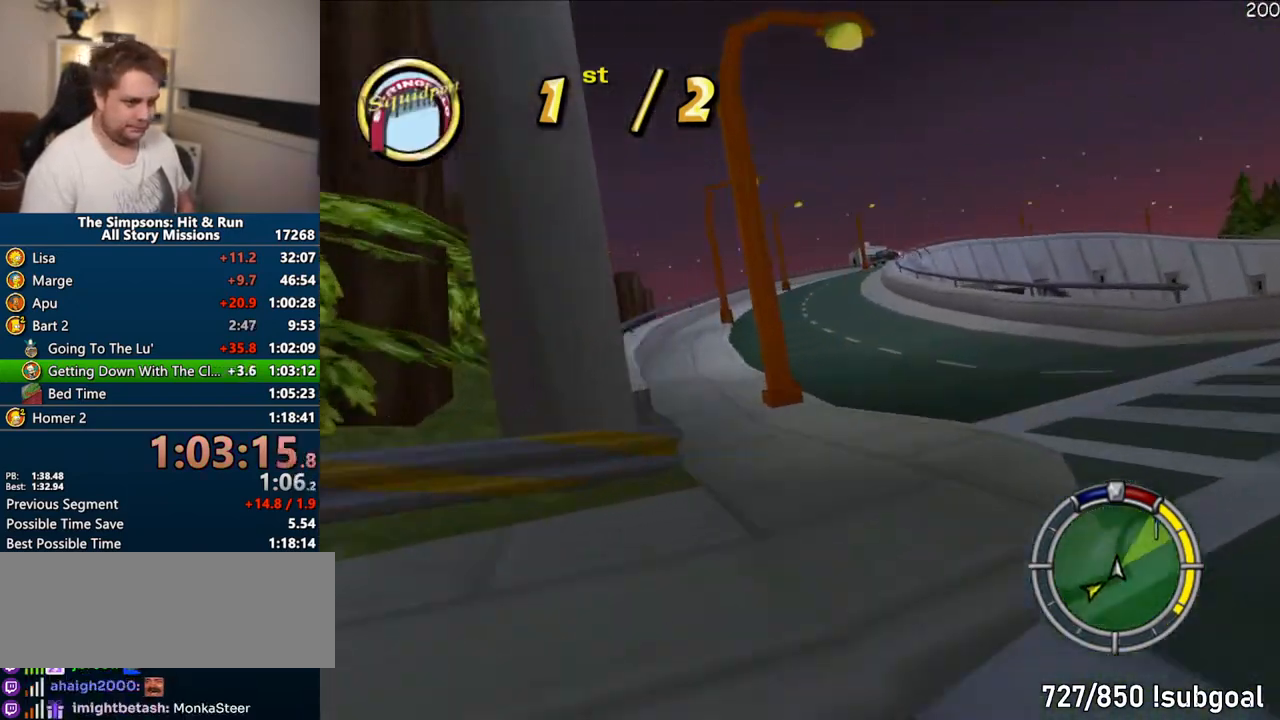
Gameplay with a controller (PlayStation layout); each line is a JSON object with the inputs held at the frame after it (dt_ms = milliseconds from this image to that frame). "events" lists button and stick changes between this image and that frame as [ms after this image, input, new state], when the widget could be followed in between. Not read: L3 R3 left_stick.
{"dt_ms": 500, "buttons": ["CROSS"], "right_stick": "center", "events": [[183, "CROSS", "down"]]}
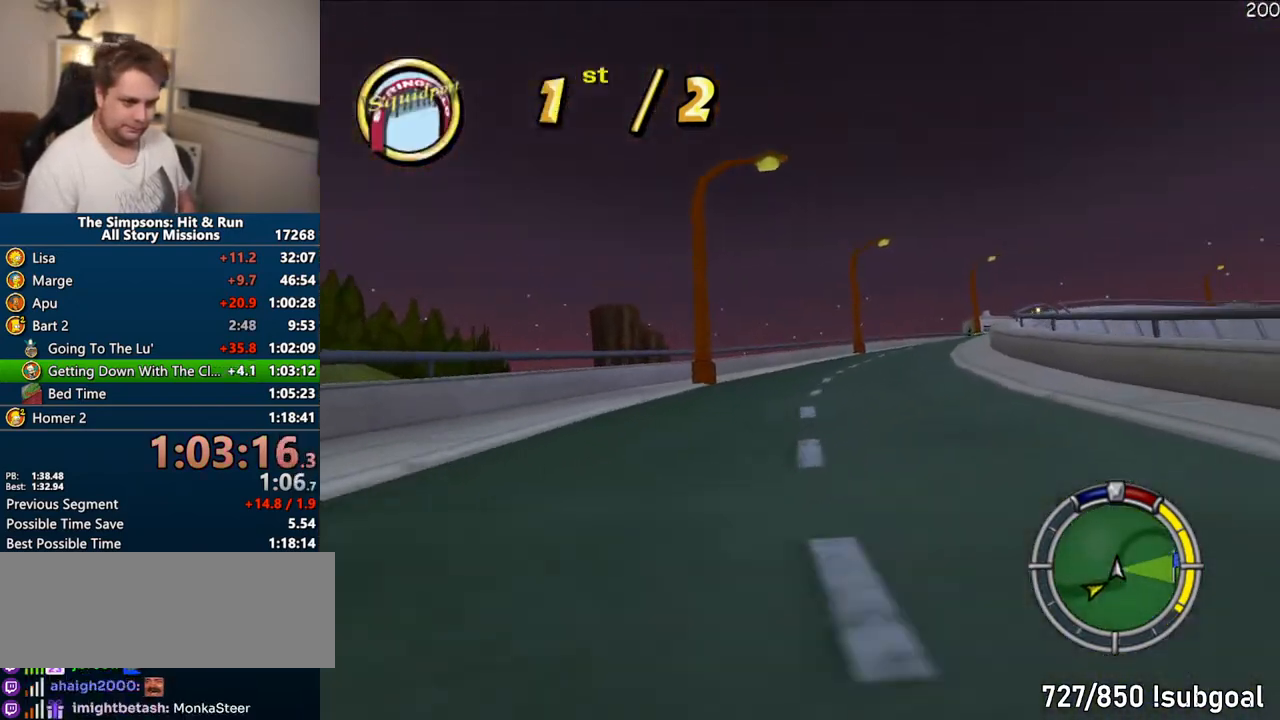
{"dt_ms": 500, "buttons": ["CROSS"], "right_stick": "center", "events": []}
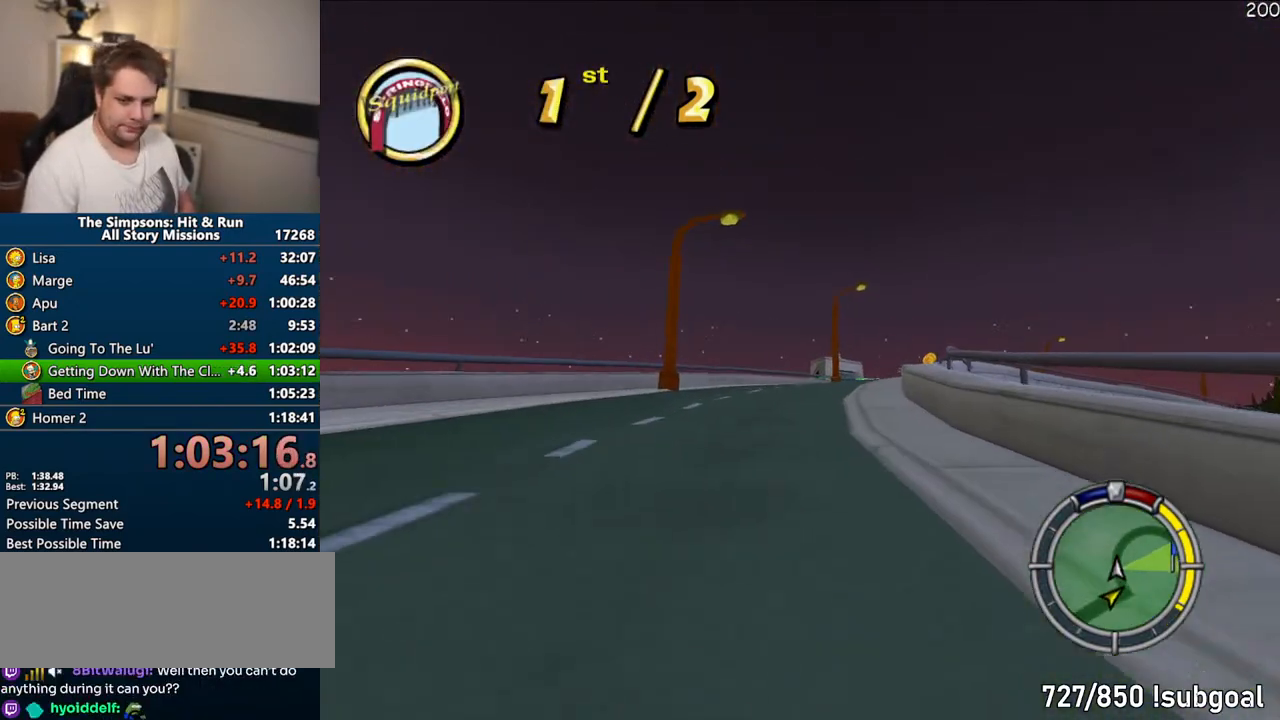
{"dt_ms": 500, "buttons": ["CROSS"], "right_stick": "center", "events": []}
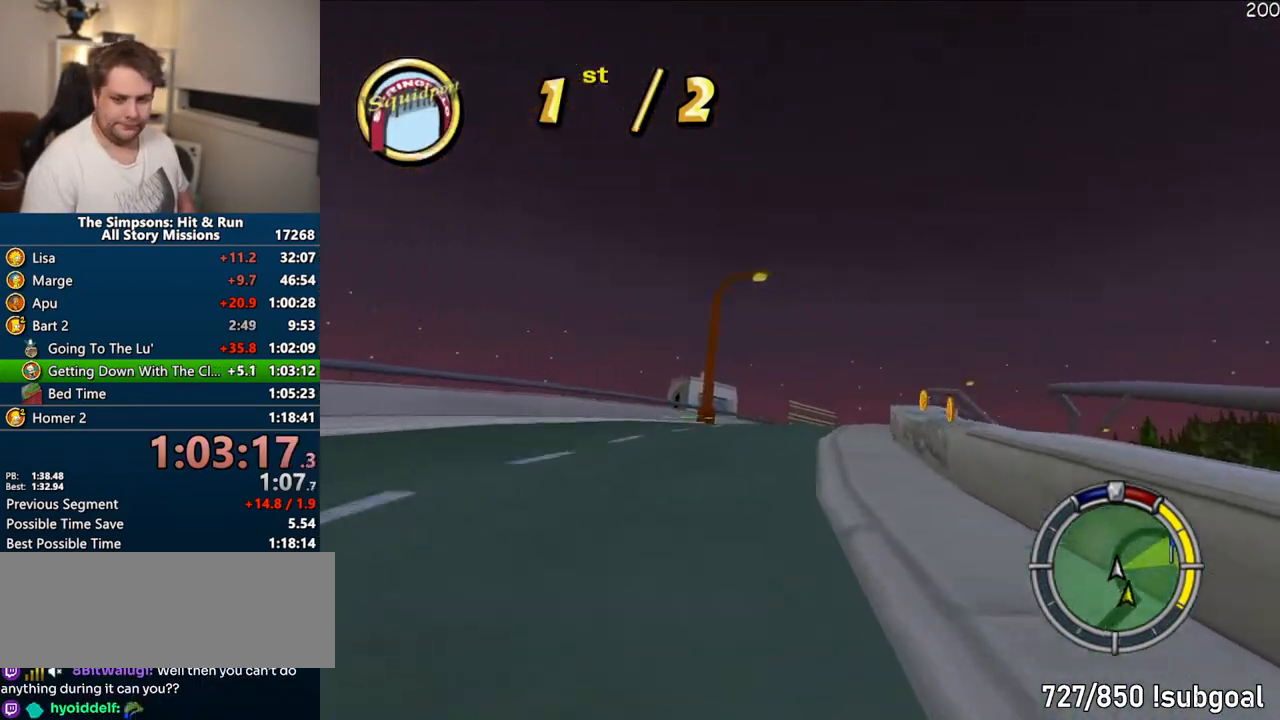
{"dt_ms": 500, "buttons": ["CROSS"], "right_stick": "center", "events": []}
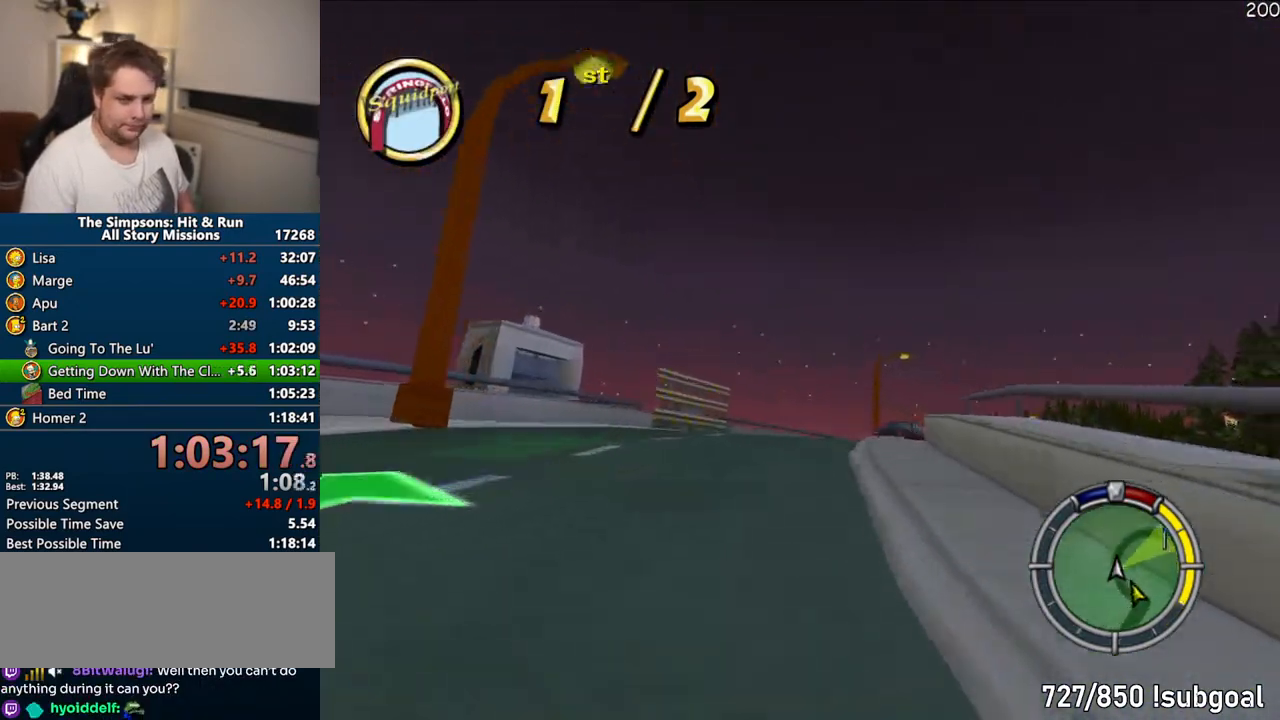
{"dt_ms": 500, "buttons": ["CROSS"], "right_stick": "center", "events": []}
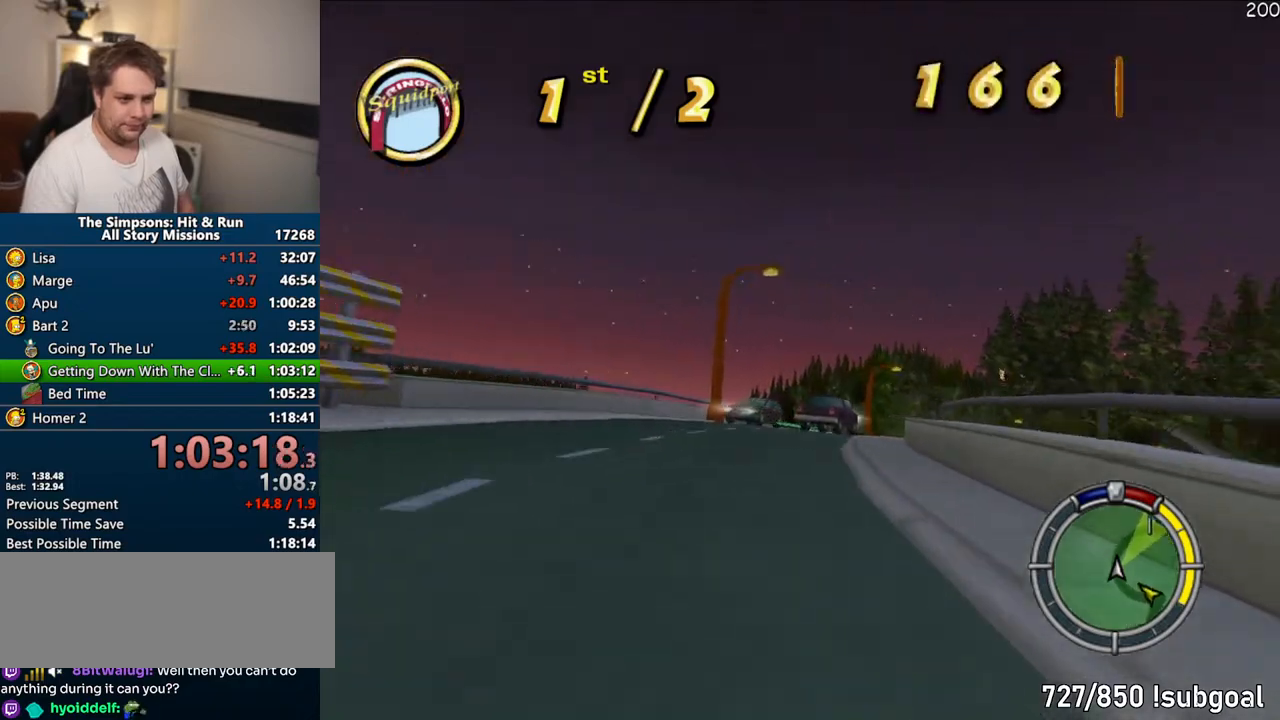
{"dt_ms": 500, "buttons": ["CROSS"], "right_stick": "center", "events": []}
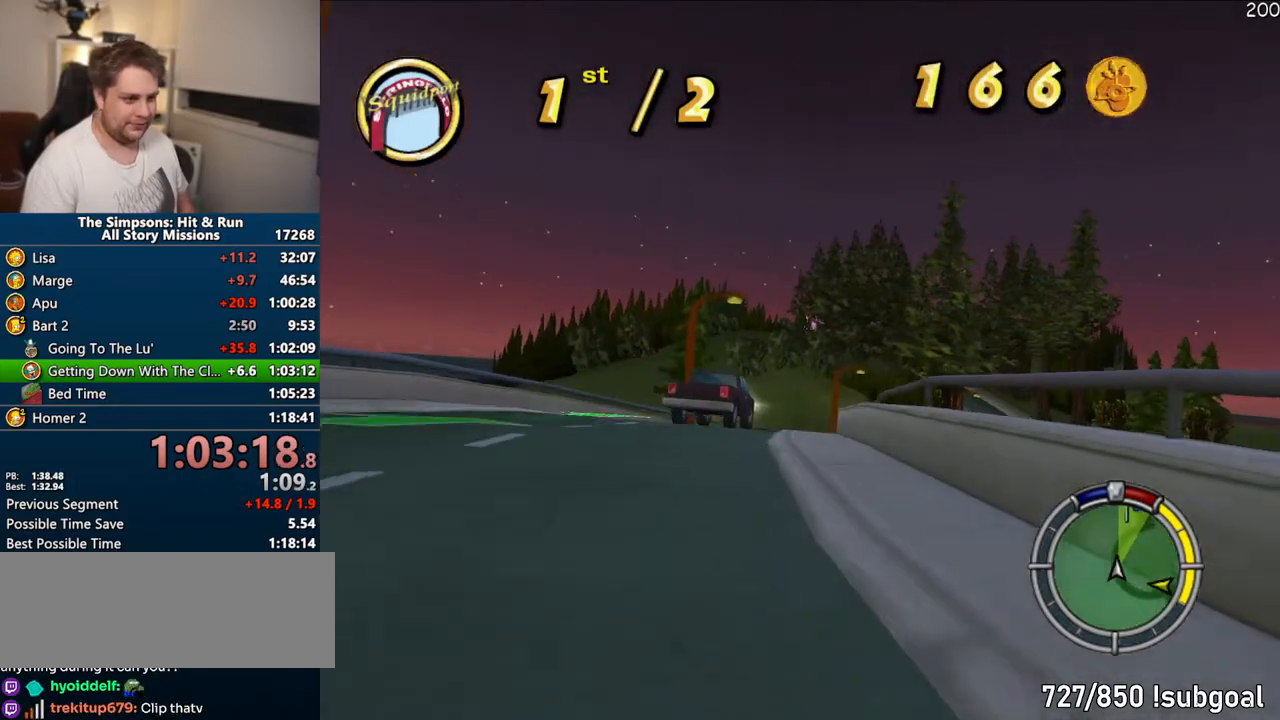
{"dt_ms": 500, "buttons": ["CROSS"], "right_stick": "center", "events": []}
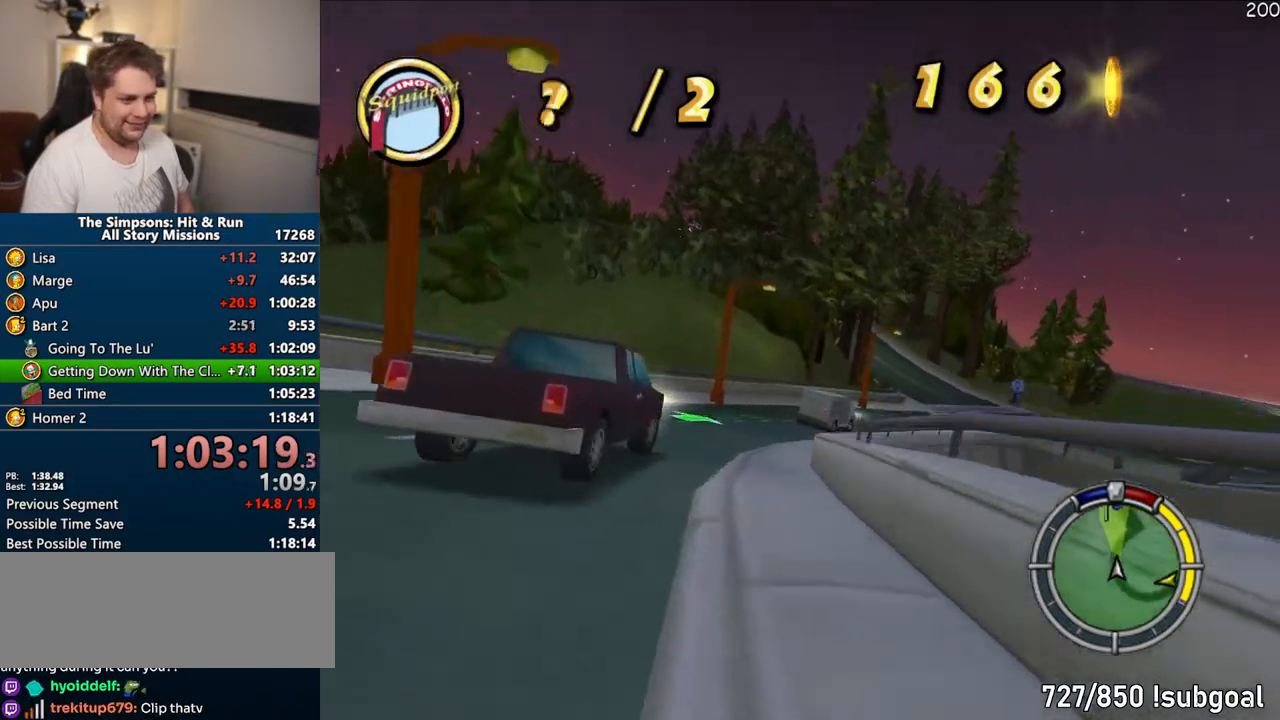
{"dt_ms": 500, "buttons": [], "right_stick": "center", "events": [[433, "CROSS", "up"]]}
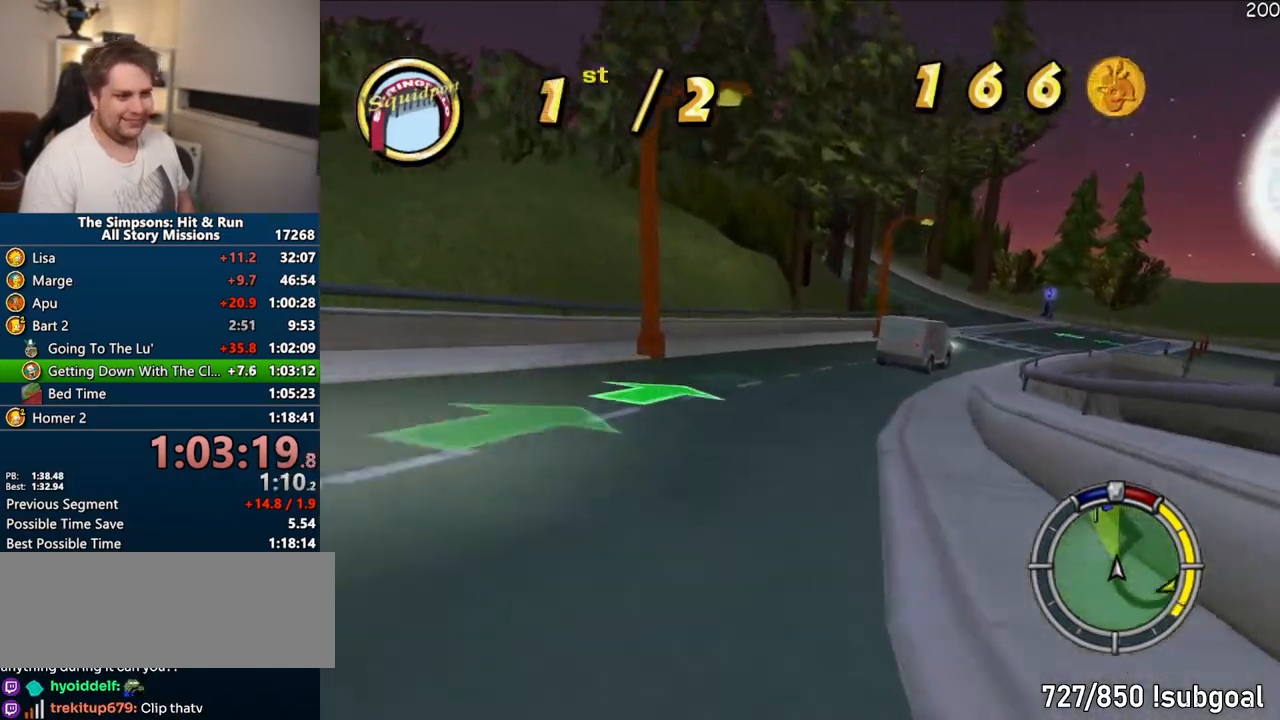
{"dt_ms": 500, "buttons": ["CROSS"], "right_stick": "center", "events": [[167, "CROSS", "down"], [300, "CROSS", "up"], [500, "CROSS", "down"]]}
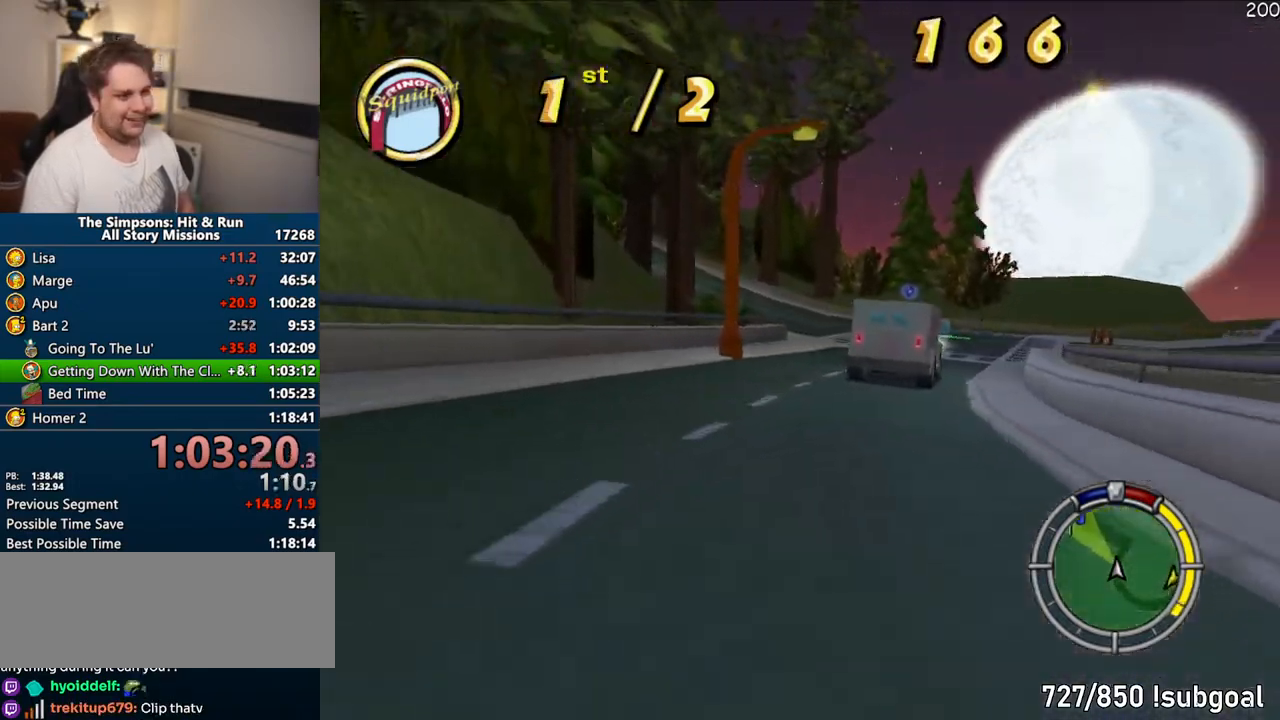
{"dt_ms": 500, "buttons": ["CROSS"], "right_stick": "center", "events": []}
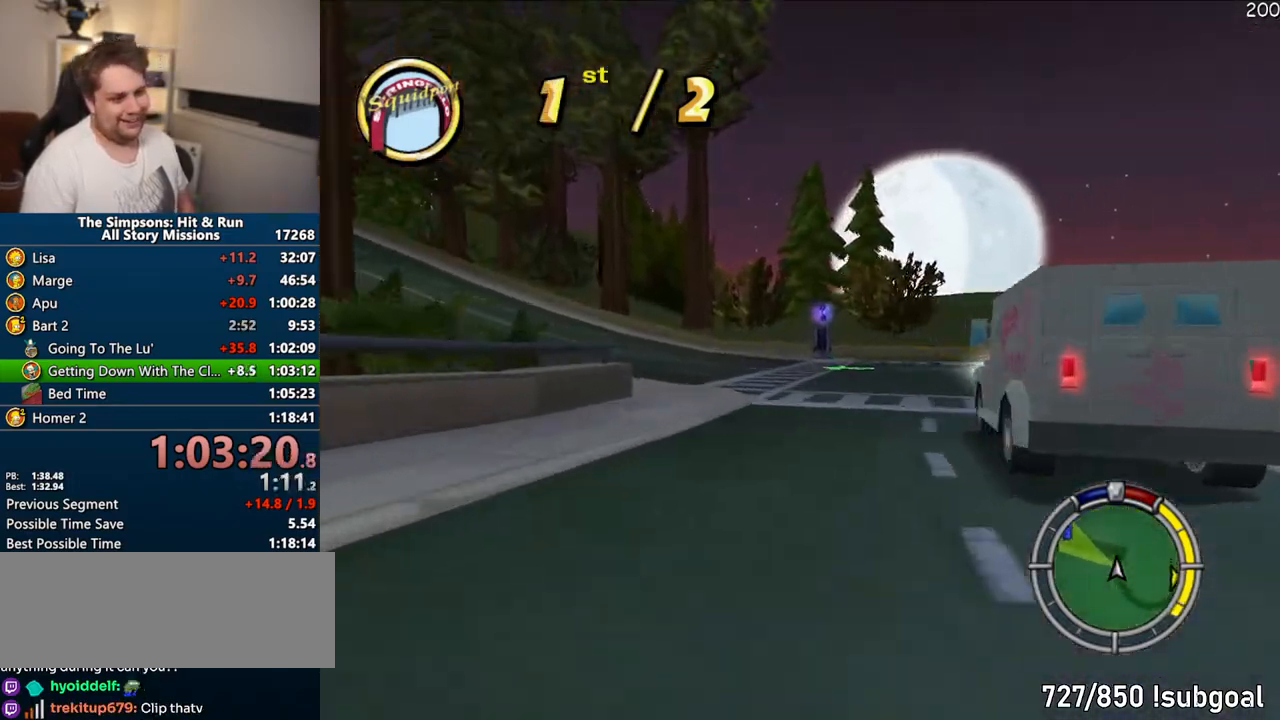
{"dt_ms": 500, "buttons": [], "right_stick": "center", "events": [[317, "CROSS", "up"]]}
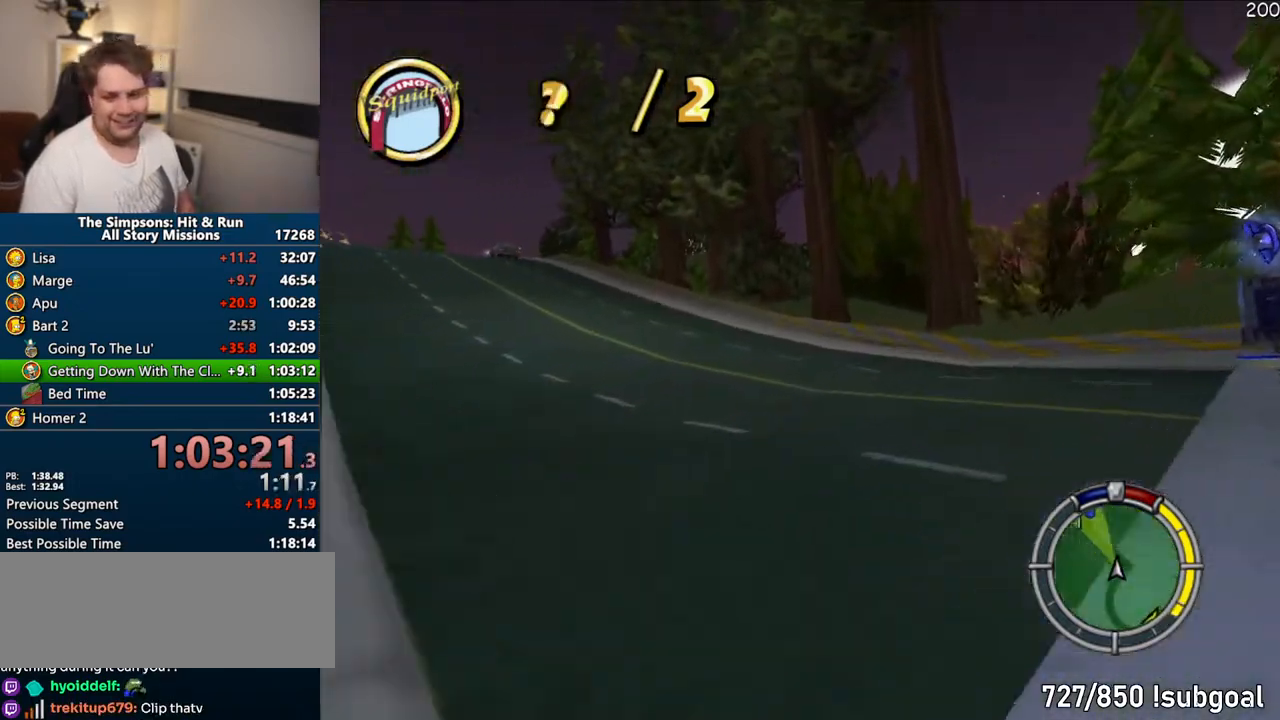
{"dt_ms": 500, "buttons": ["CROSS"], "right_stick": "center", "events": [[150, "CROSS", "down"]]}
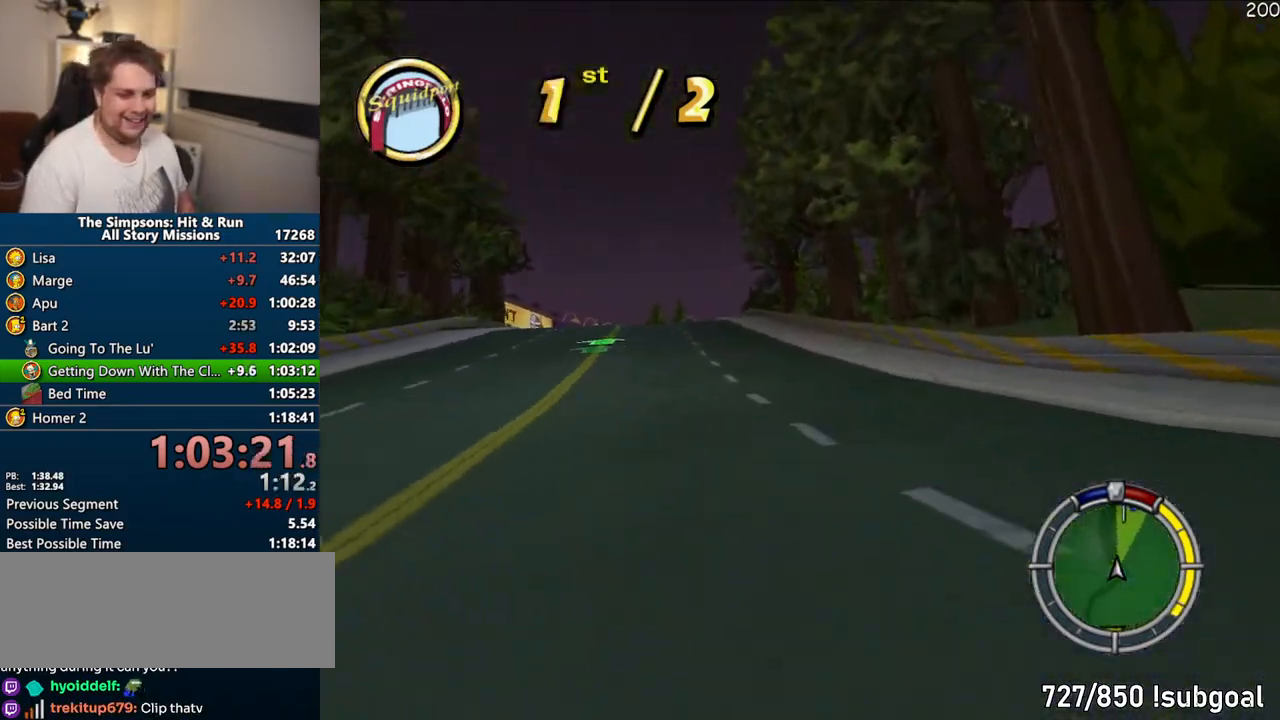
{"dt_ms": 1000, "buttons": ["CROSS"], "right_stick": "center"}
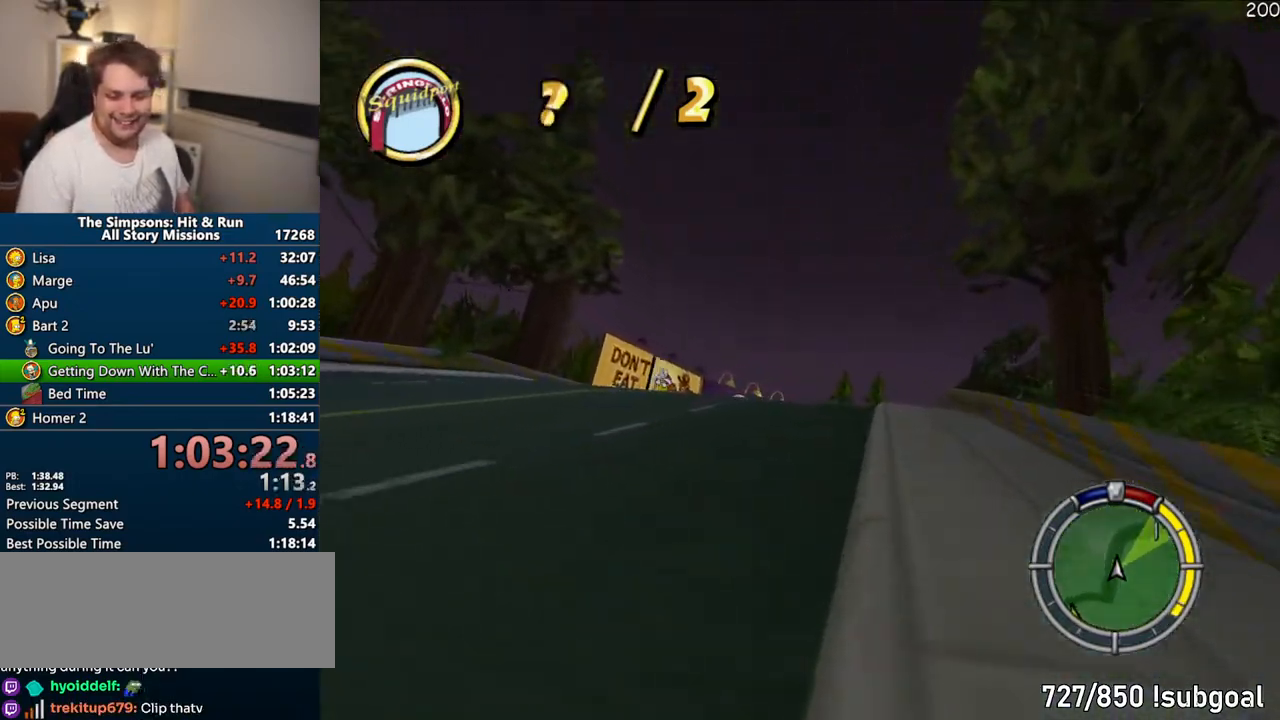
{"dt_ms": 500, "buttons": ["CROSS"], "right_stick": "center", "events": []}
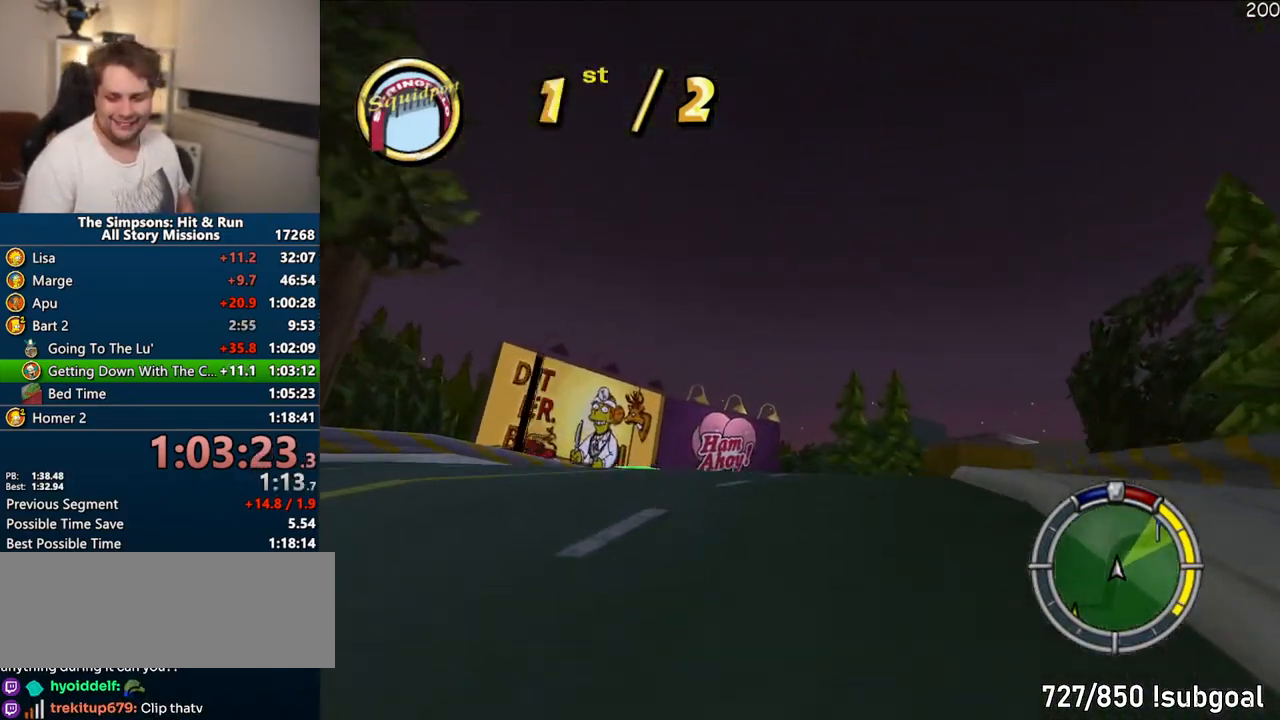
{"dt_ms": 500, "buttons": ["CROSS"], "right_stick": "center", "events": []}
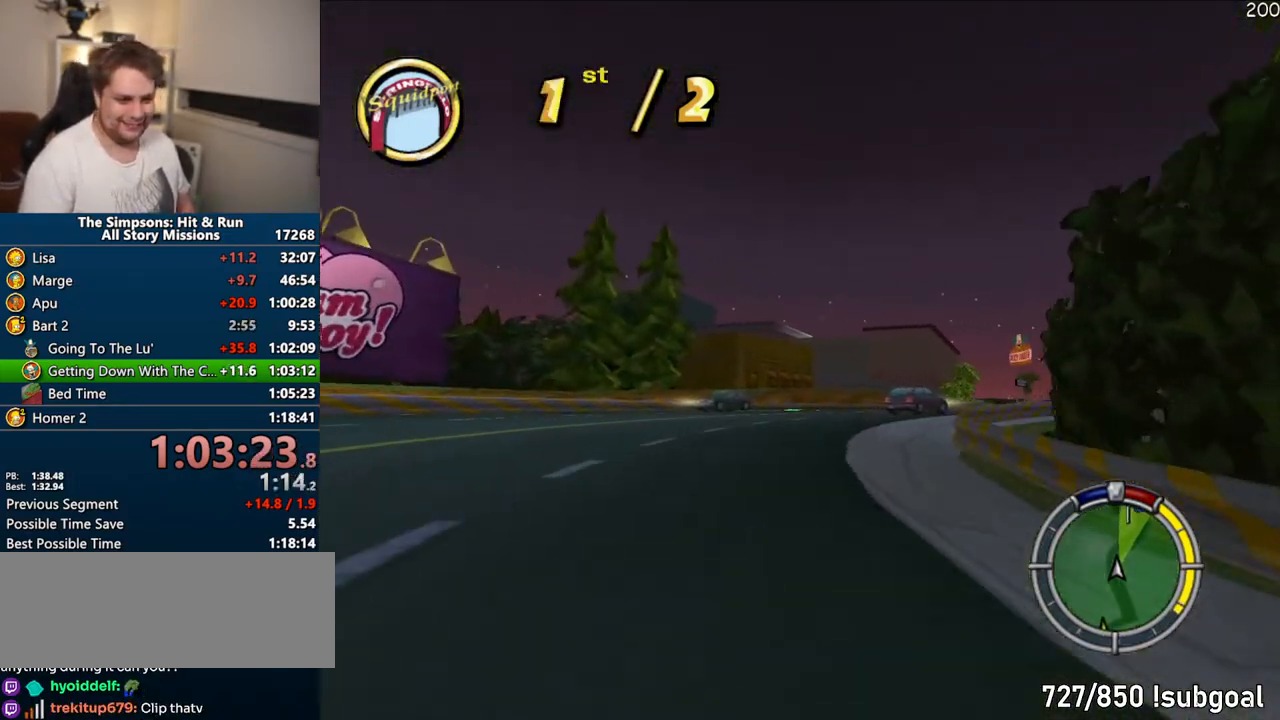
{"dt_ms": 500, "buttons": ["CROSS"], "right_stick": "center", "events": []}
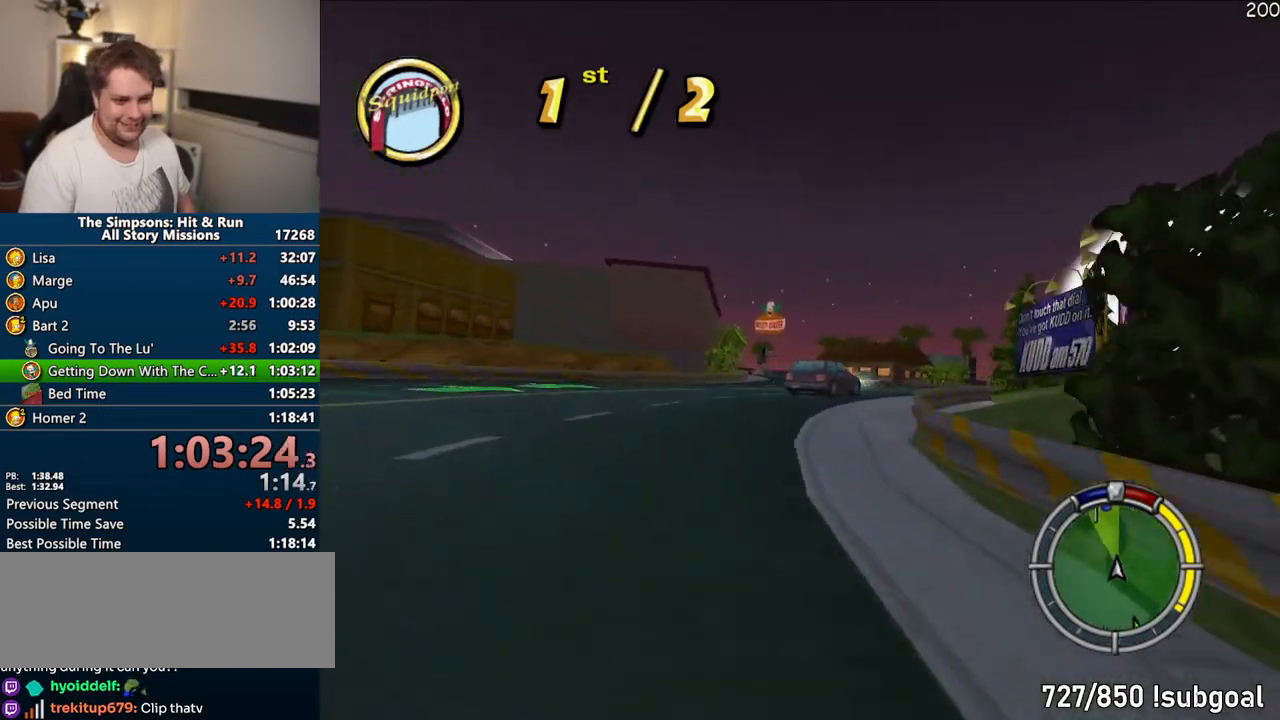
{"dt_ms": 500, "buttons": ["CROSS"], "right_stick": "center", "events": []}
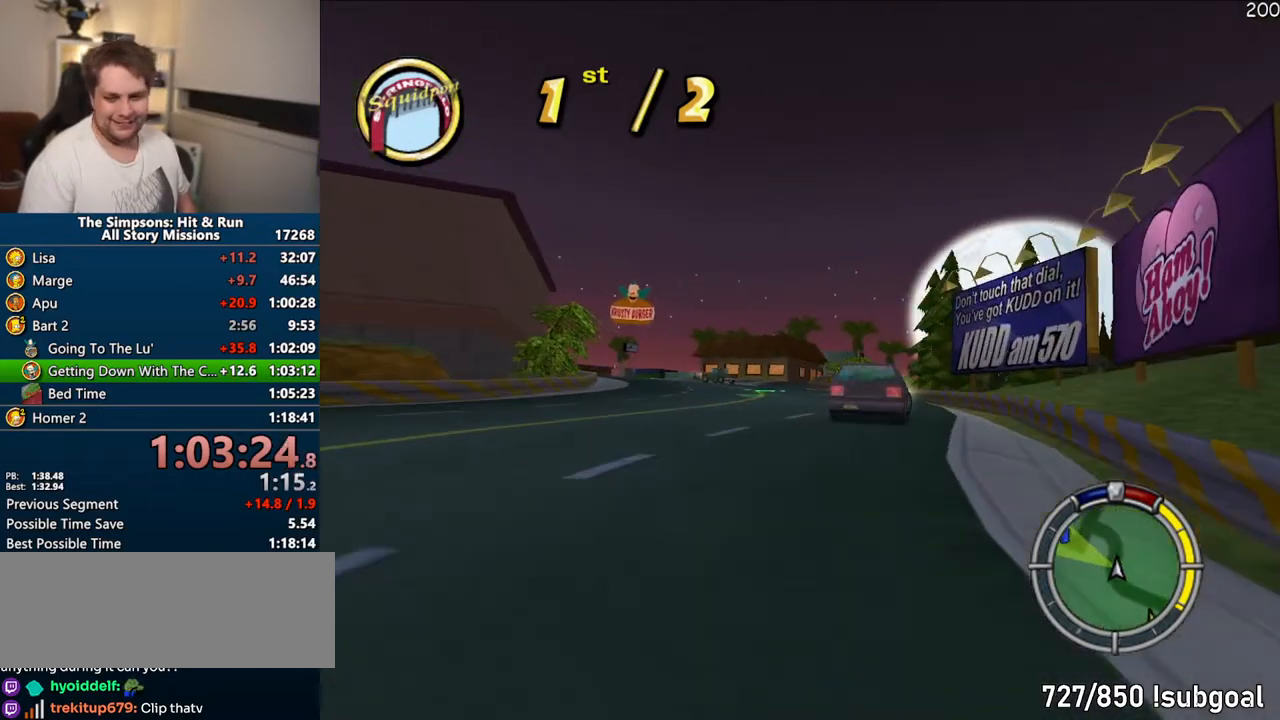
{"dt_ms": 500, "buttons": ["CROSS"], "right_stick": "center", "events": []}
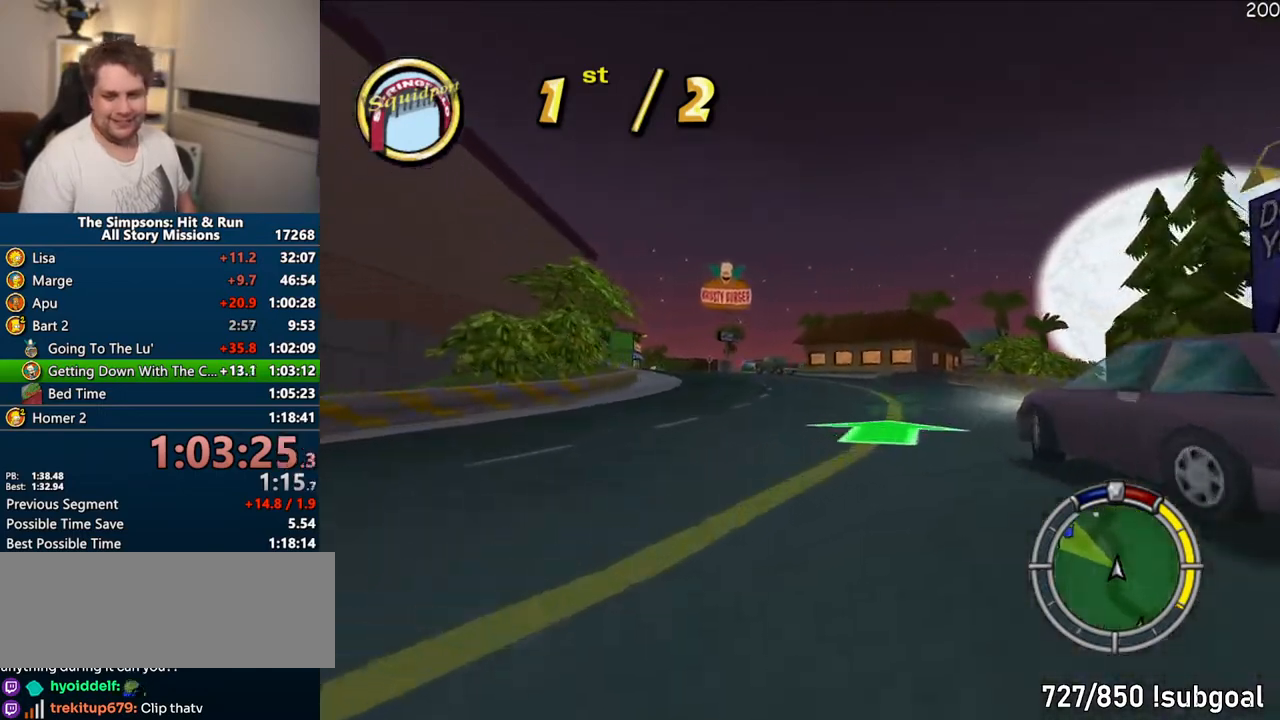
{"dt_ms": 500, "buttons": ["CROSS"], "right_stick": "center", "events": []}
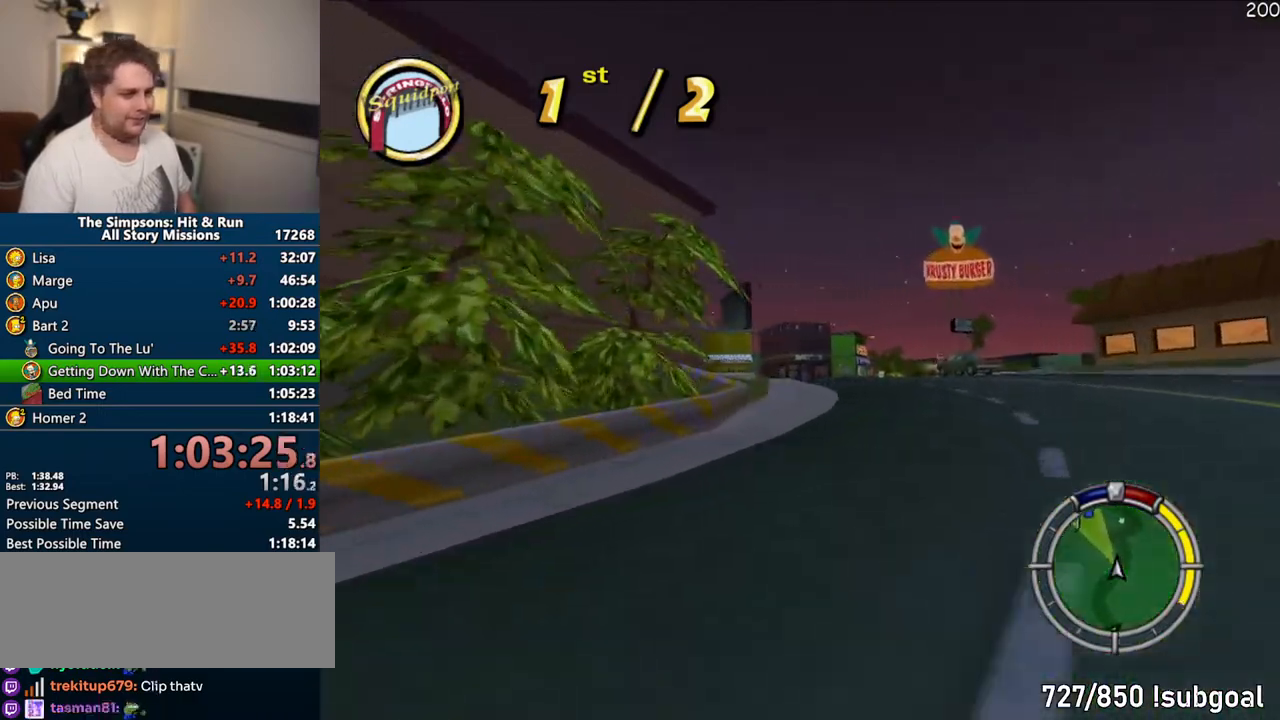
{"dt_ms": 500, "buttons": ["CROSS"], "right_stick": "center", "events": []}
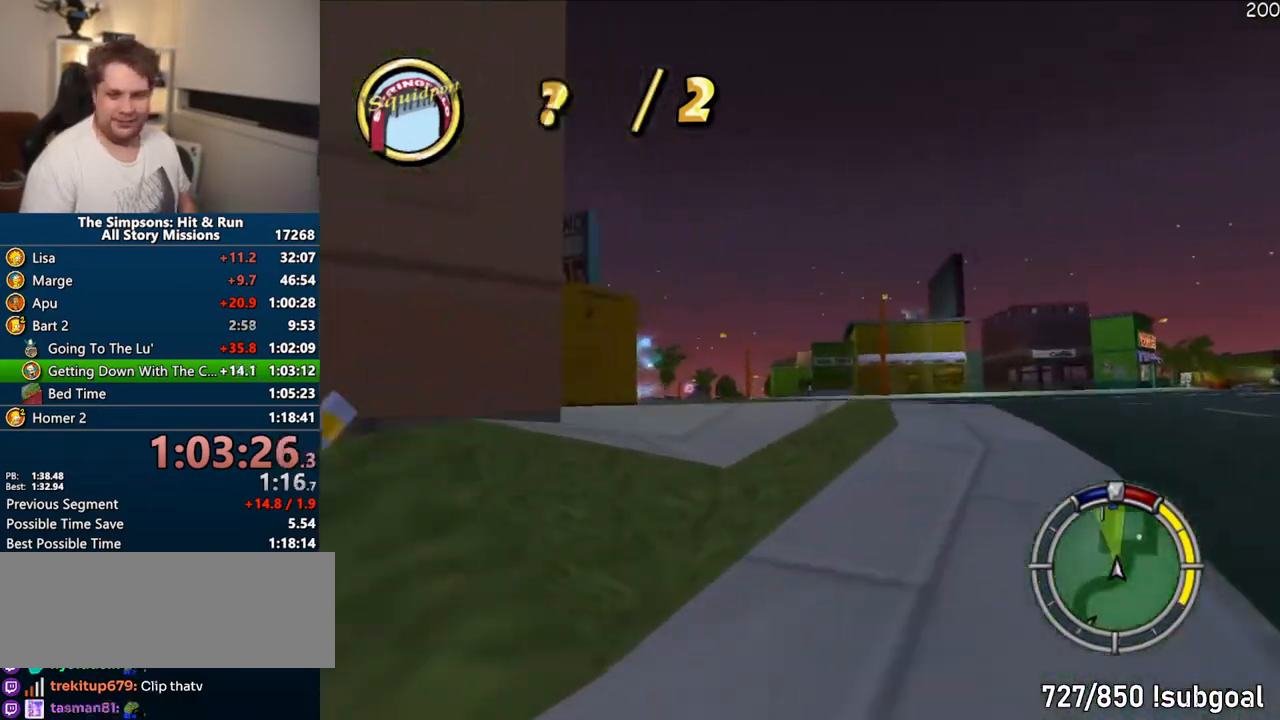
{"dt_ms": 500, "buttons": ["CROSS"], "right_stick": "center", "events": []}
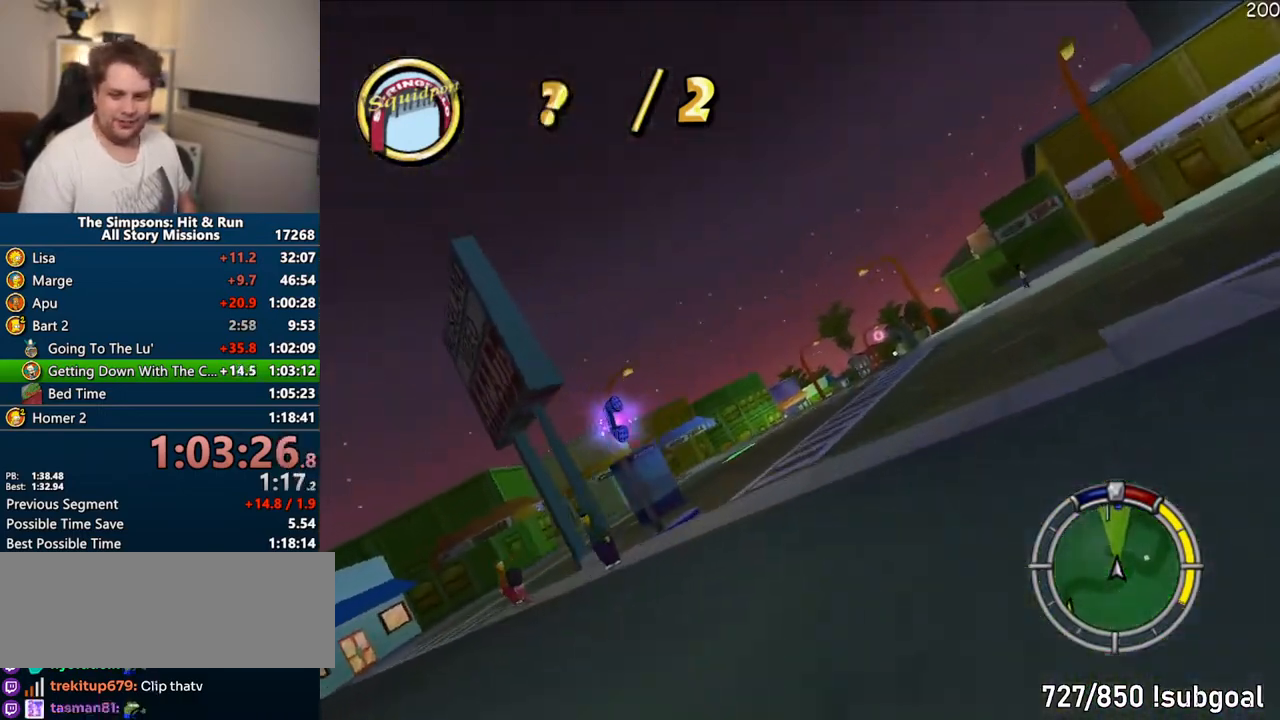
{"dt_ms": 500, "buttons": ["CROSS"], "right_stick": "center", "events": [[367, "CROSS", "up"], [483, "CROSS", "down"]]}
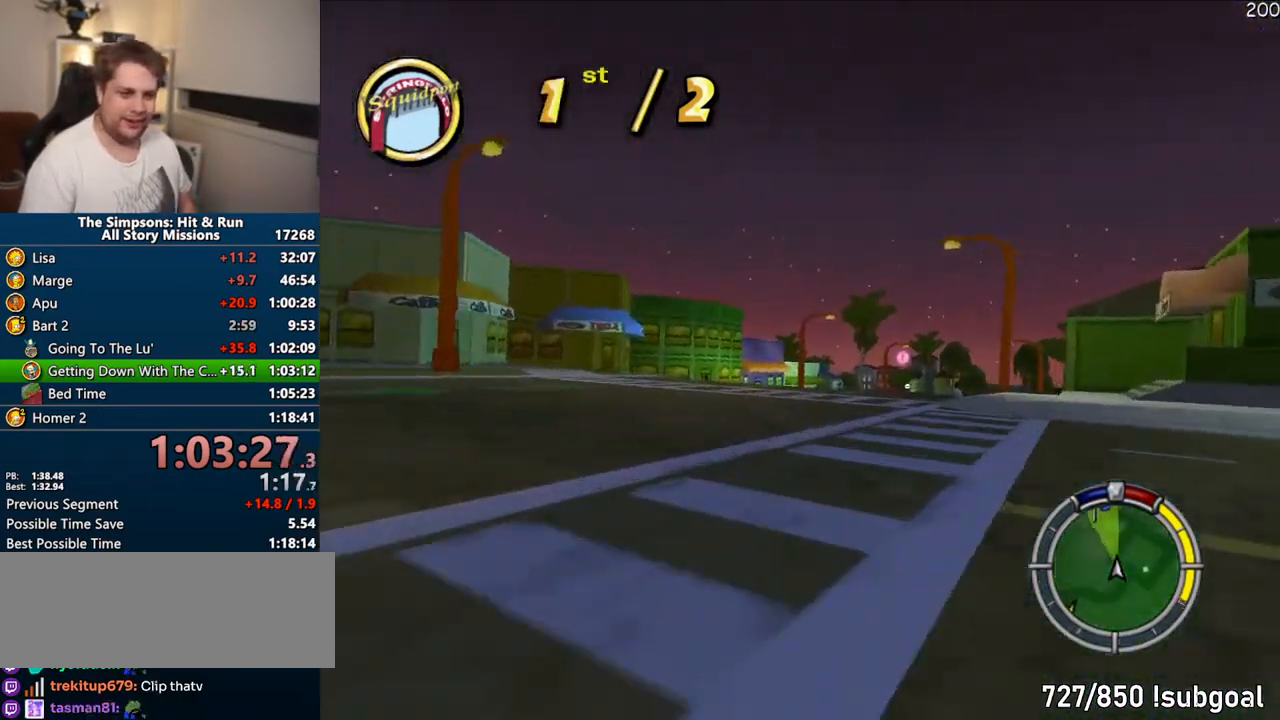
{"dt_ms": 500, "buttons": ["CROSS"], "right_stick": "center", "events": []}
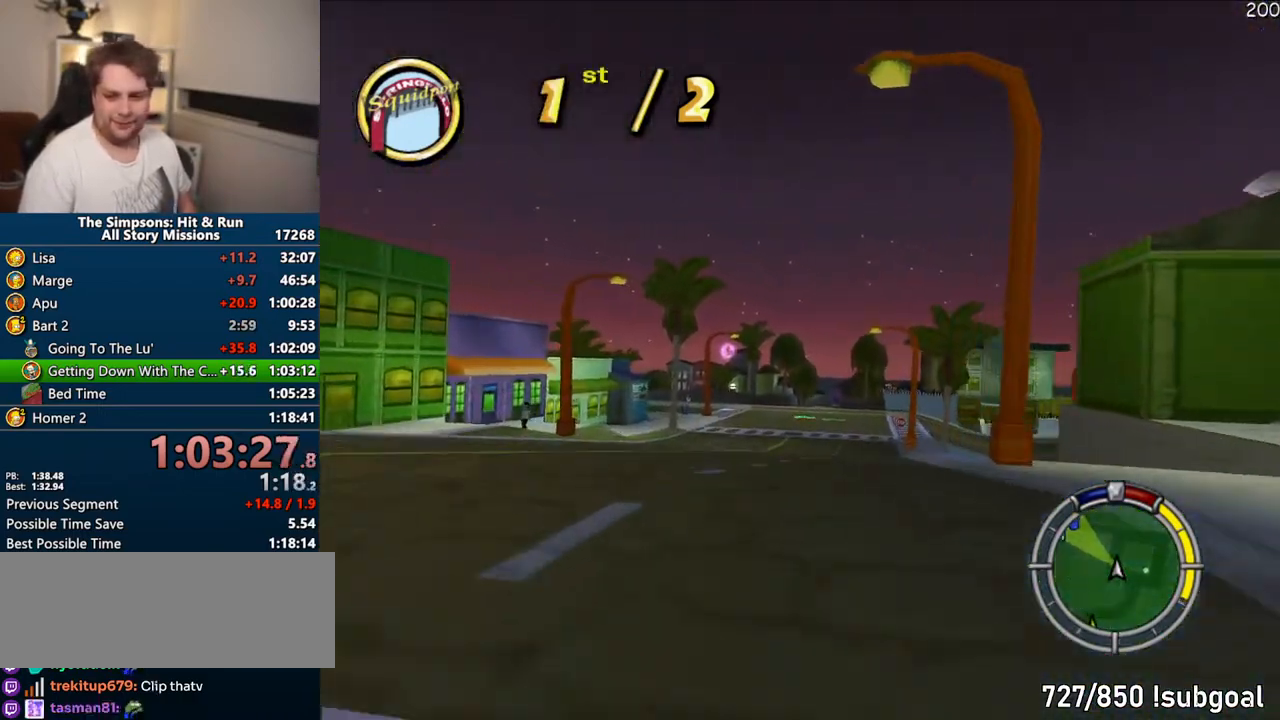
{"dt_ms": 500, "buttons": ["CROSS"], "right_stick": "center", "events": []}
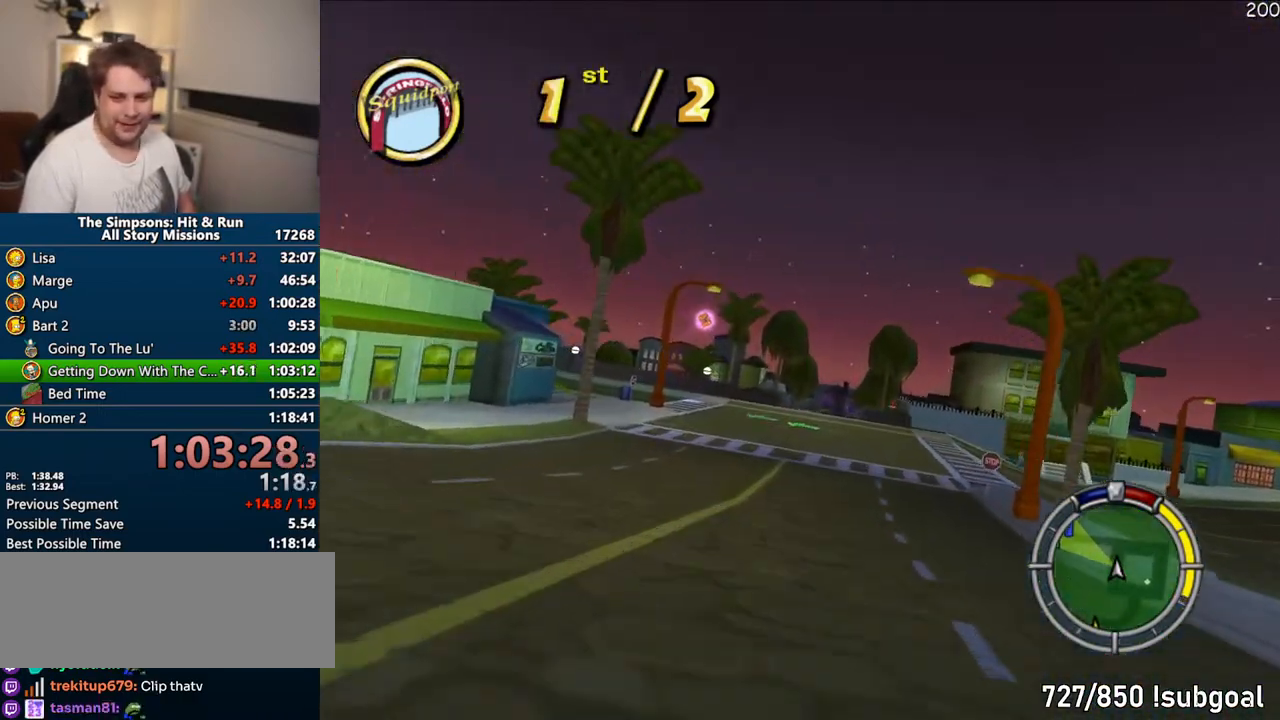
{"dt_ms": 500, "buttons": ["R1"], "right_stick": "center", "events": [[200, "CROSS", "up"], [300, "R1", "down"]]}
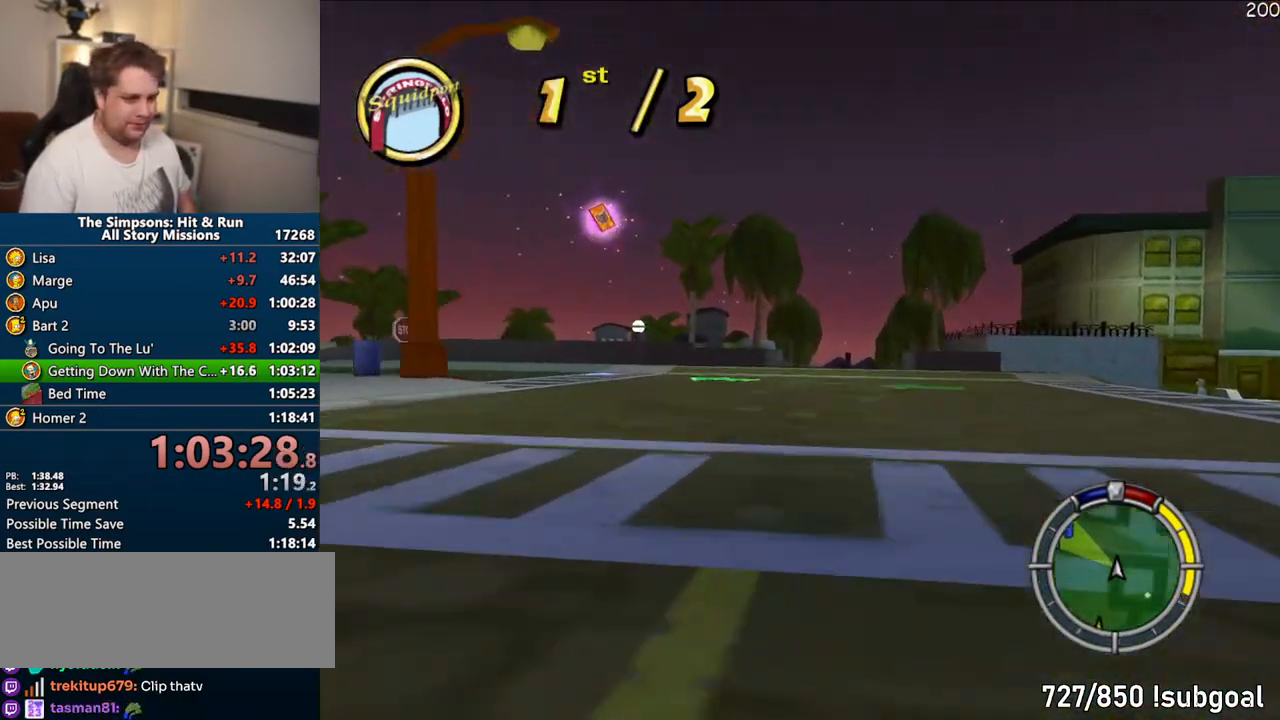
{"dt_ms": 500, "buttons": ["CIRCLE", "R1"], "right_stick": "center", "events": [[283, "CIRCLE", "down"]]}
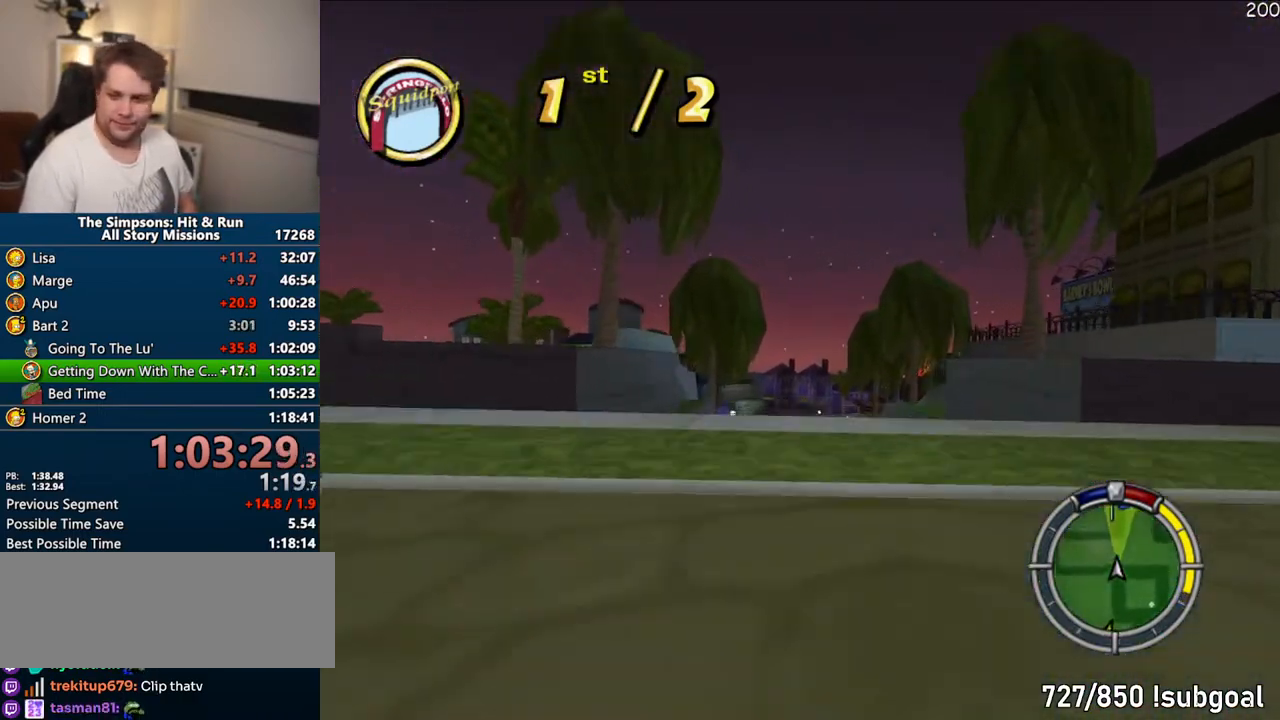
{"dt_ms": 500, "buttons": ["R1"], "right_stick": "center", "events": [[283, "CIRCLE", "up"]]}
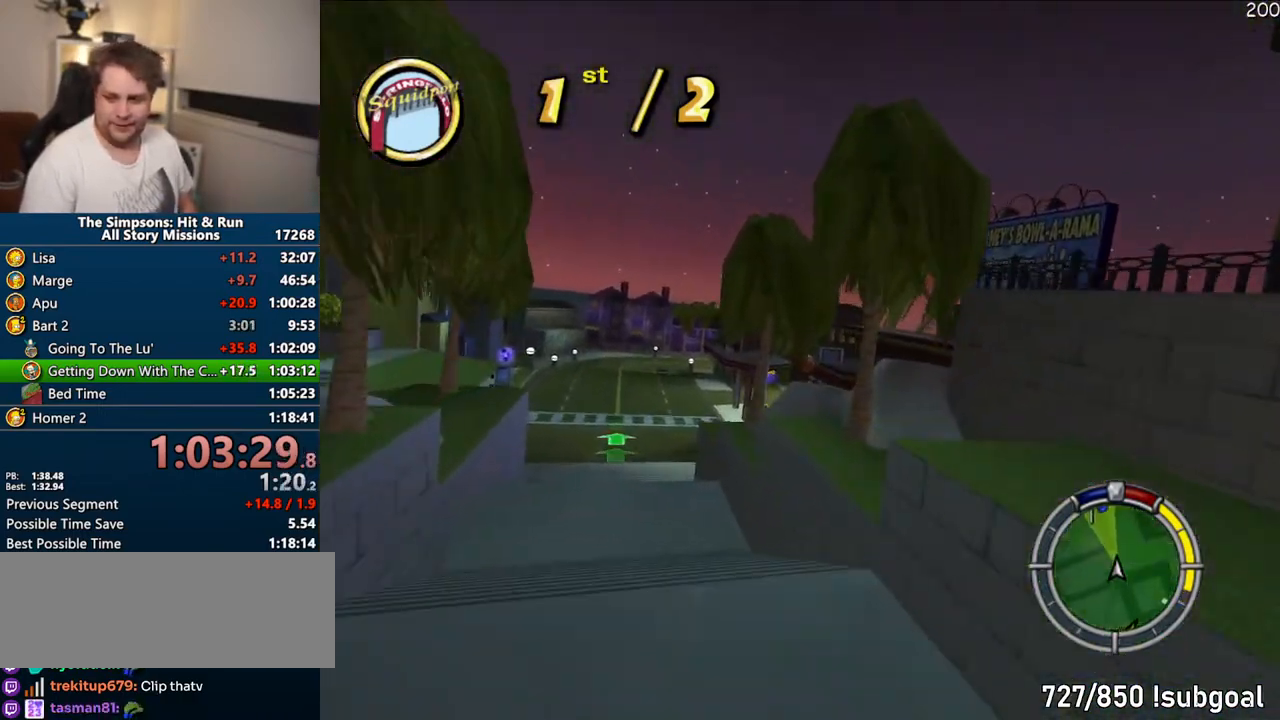
{"dt_ms": 500, "buttons": ["R1"], "right_stick": "center", "events": []}
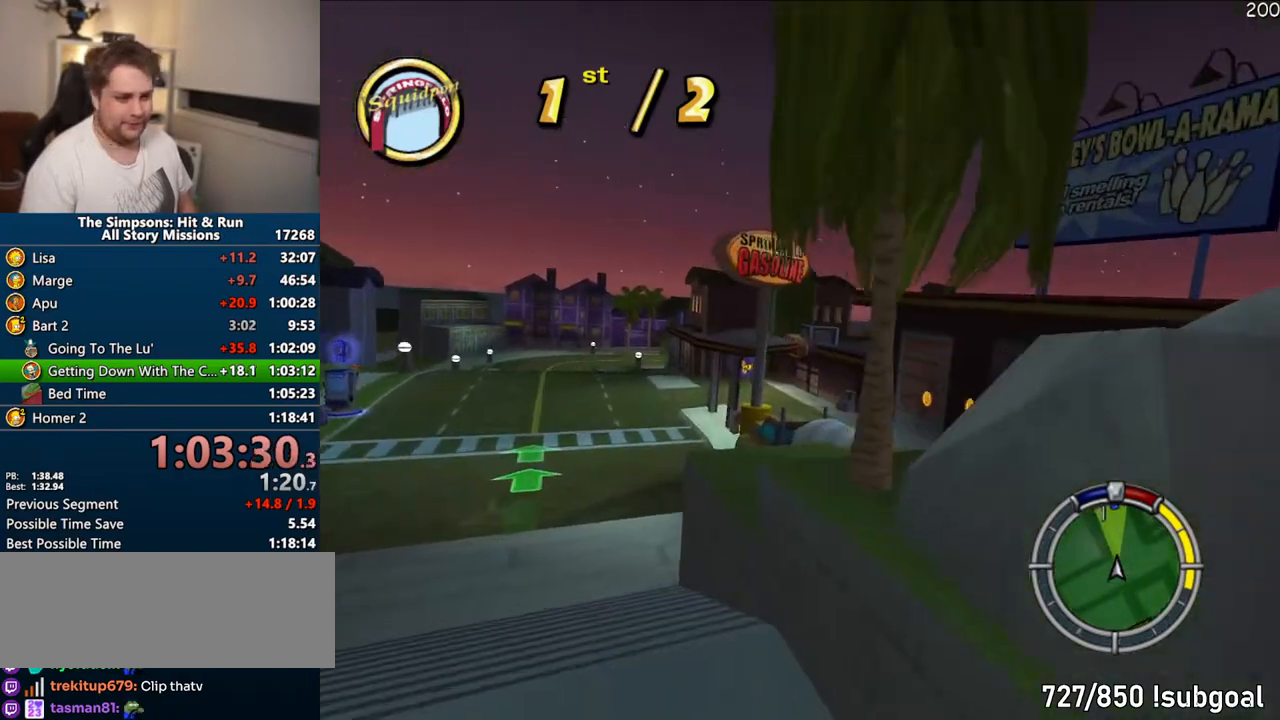
{"dt_ms": 500, "buttons": [], "right_stick": "center", "events": [[200, "CROSS", "down"], [233, "R1", "up"], [350, "CROSS", "up"]]}